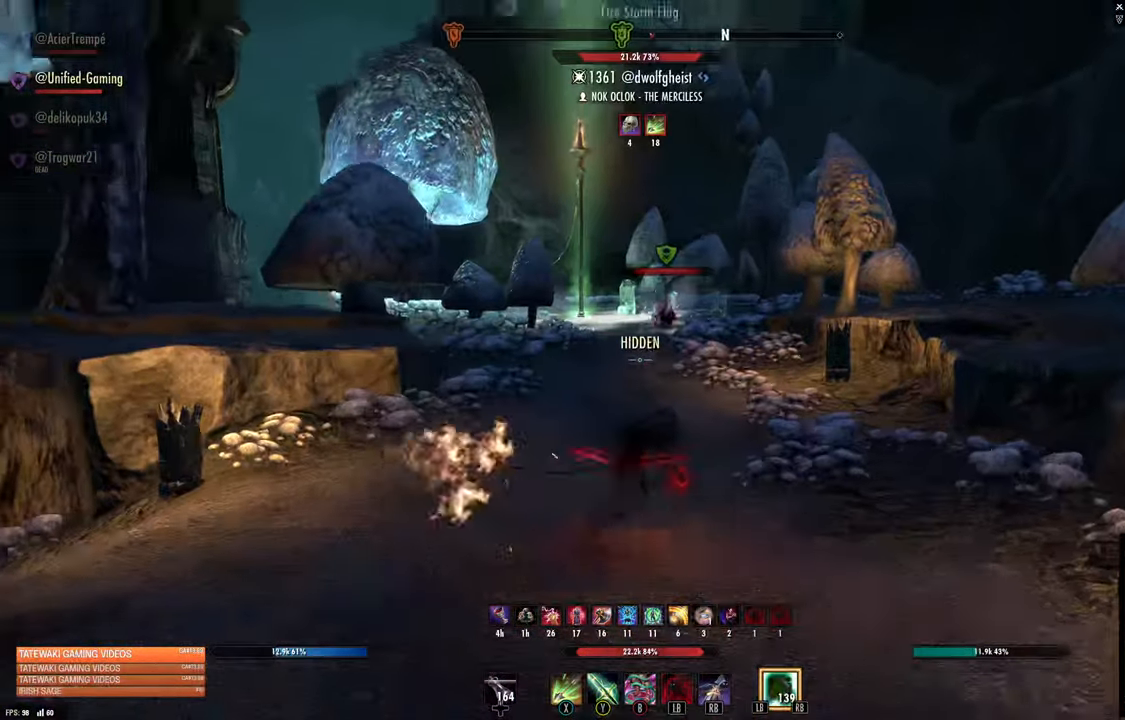
Gameplay with a controller (Xbox layout); each line is a JSON object with the inputs held at the frame after it (dt_ms = milliseconds from this image to that frame). "events" lists button and stick changes between this image and that frame as [ms after this image, input, new state], when the widget could be followed in between.
{"dt_ms": 500, "buttons": ["R2"], "left_stick": "up", "right_stick": "center", "events": [[166, "R2", "down"], [250, "left_stick", "up"]]}
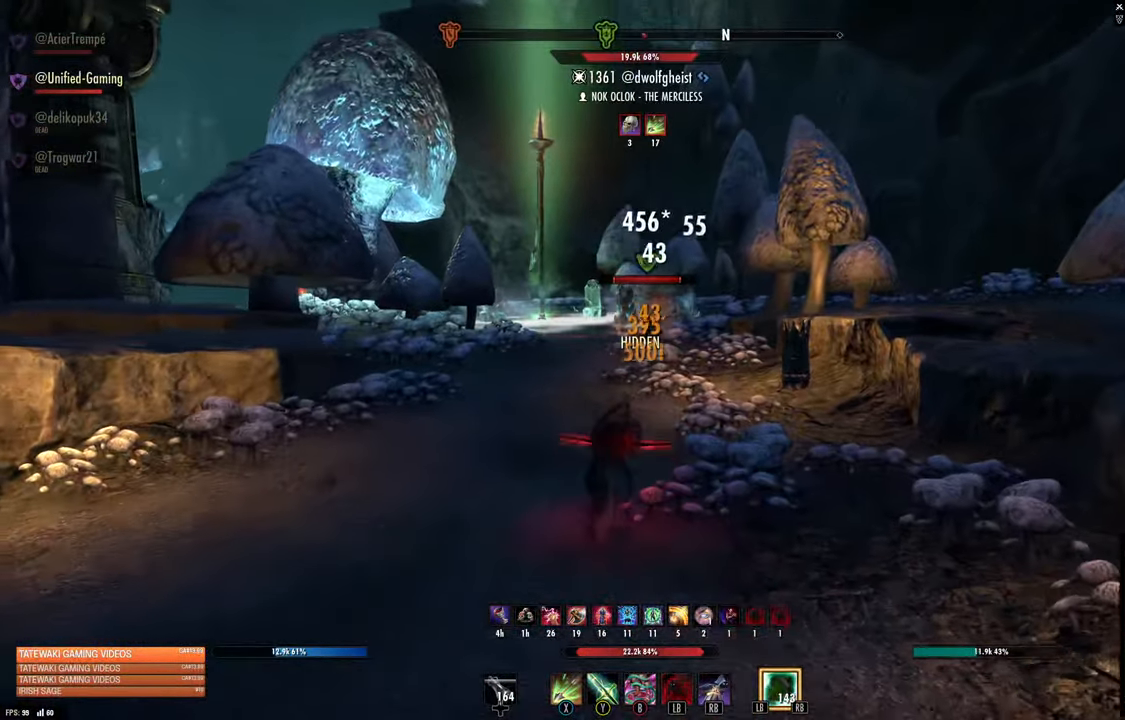
{"dt_ms": 500, "buttons": ["R2"], "left_stick": "up-left", "right_stick": "center", "events": [[466, "left_stick", "up-left"]]}
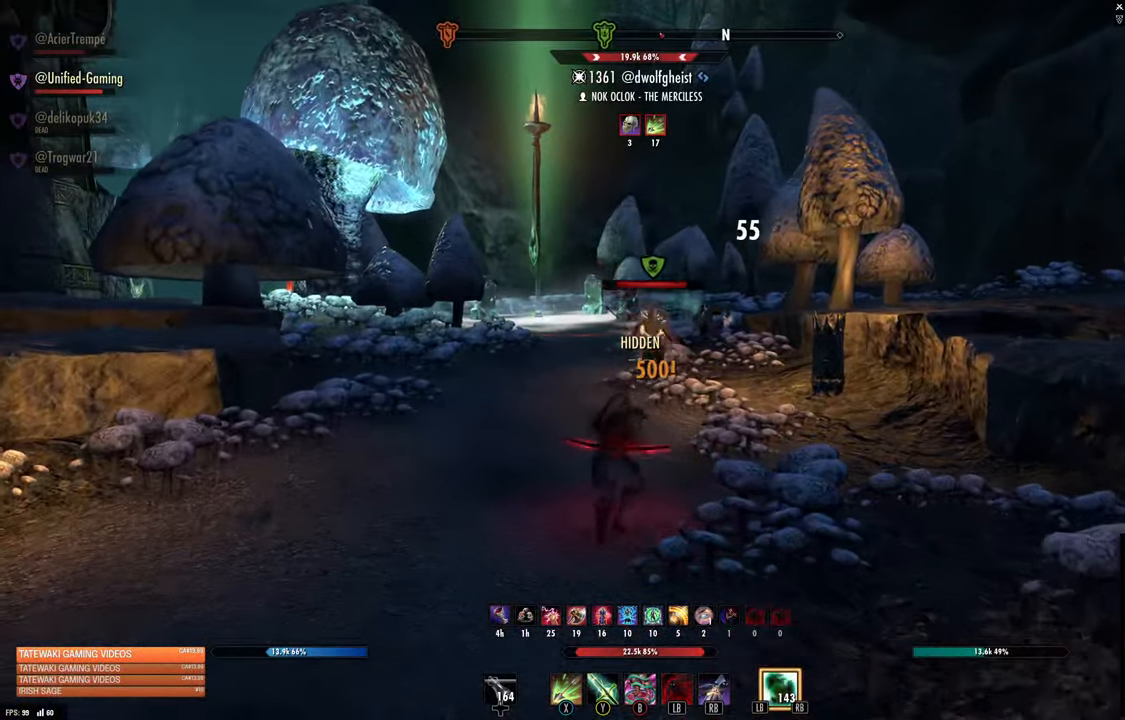
{"dt_ms": 500, "buttons": ["L1", "R1"], "left_stick": "up-right", "right_stick": "right", "events": [[166, "left_stick", "up-right"], [316, "right_stick", "right"], [350, "R2", "up"], [433, "L1", "down"], [450, "R1", "down"]]}
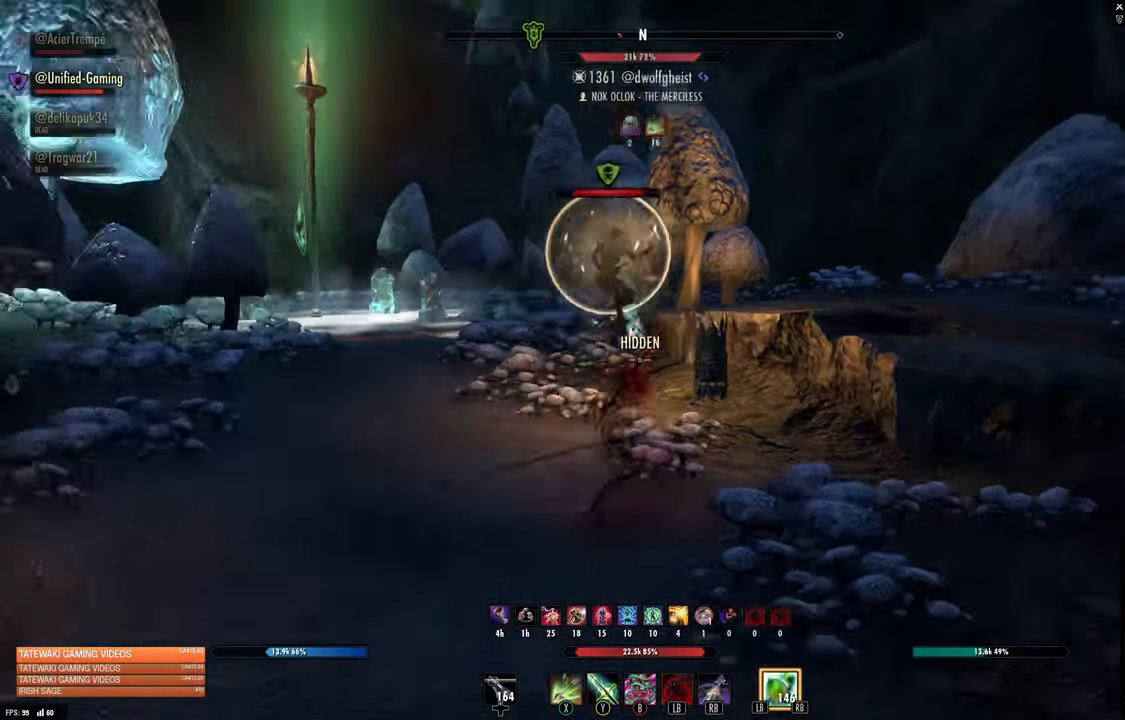
{"dt_ms": 500, "buttons": [], "left_stick": "down-left", "right_stick": "down-right", "events": [[16, "L1", "up"], [16, "R1", "up"], [16, "right_stick", "center"], [66, "L1", "down"], [66, "R1", "down"], [66, "left_stick", "up"], [150, "L1", "up"], [166, "R1", "up"], [183, "R1", "down"], [200, "L1", "down"], [250, "right_stick", "right"], [283, "L1", "up"], [300, "left_stick", "down-left"], [316, "R1", "up"], [350, "right_stick", "down-right"]]}
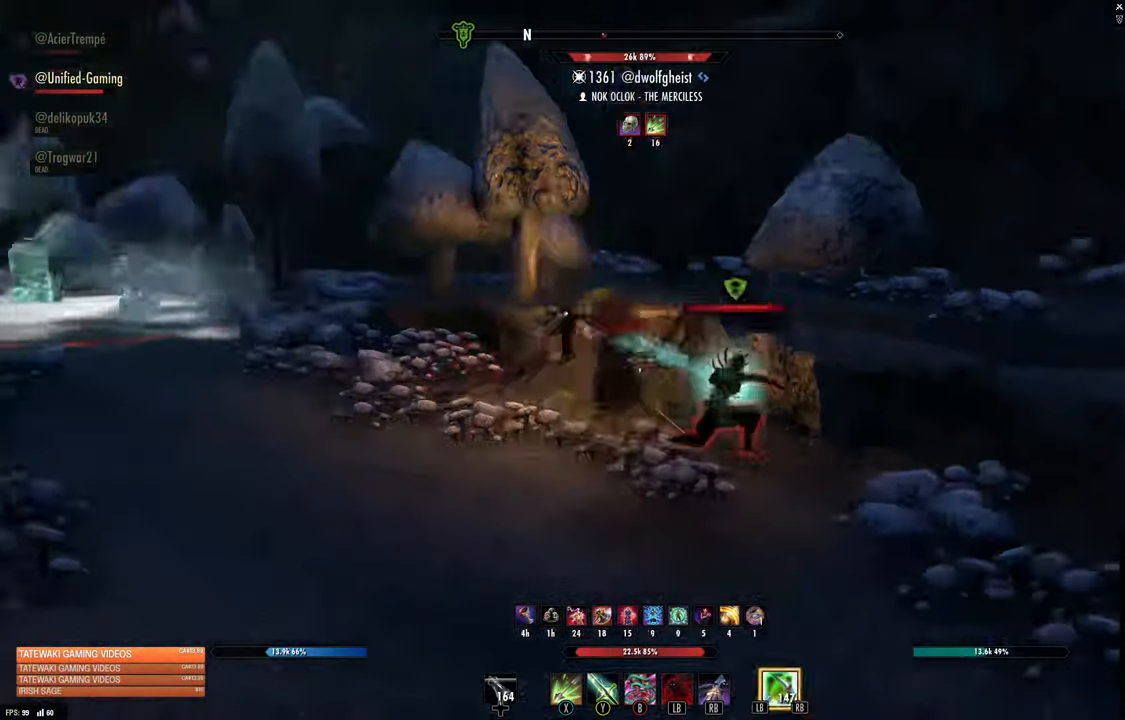
{"dt_ms": 500, "buttons": ["R1"], "left_stick": "down-left", "right_stick": "left", "events": [[66, "left_stick", "down"], [116, "R2", "down"], [233, "R2", "up"], [233, "right_stick", "center"], [316, "right_stick", "up-left"], [350, "R1", "down"], [416, "left_stick", "down-left"], [450, "R1", "up"], [500, "R1", "down"], [500, "right_stick", "left"]]}
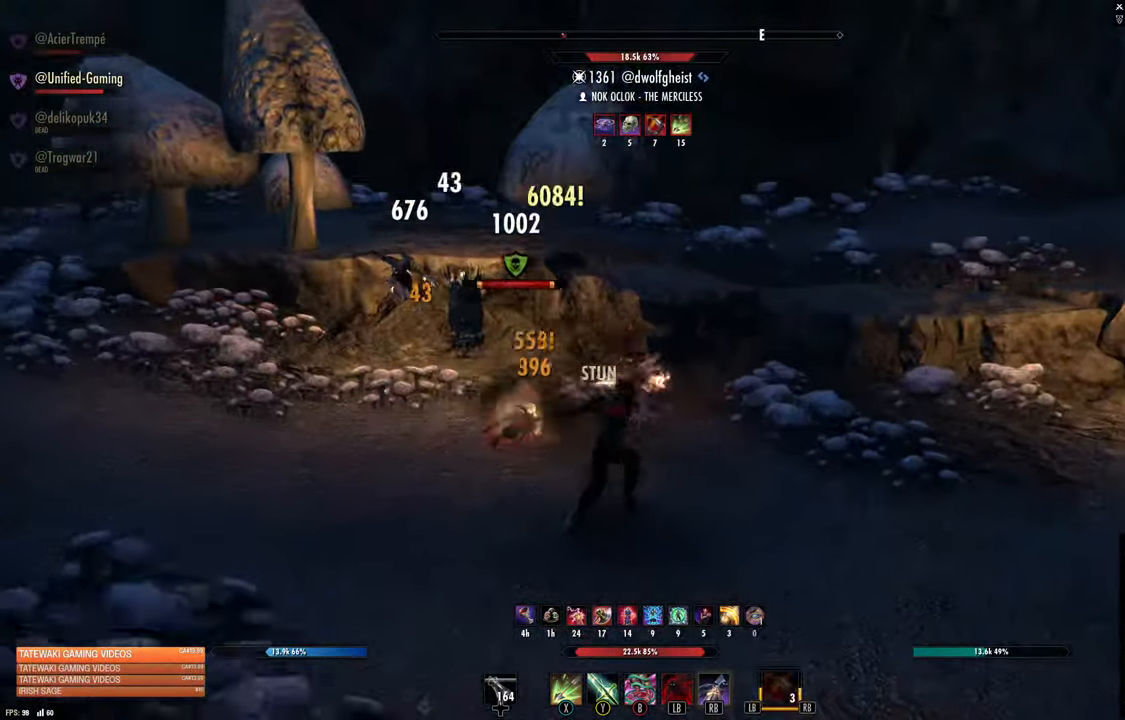
{"dt_ms": 500, "buttons": [], "left_stick": "down", "right_stick": "center", "events": [[66, "R1", "up"], [150, "R1", "down"], [233, "R1", "up"], [250, "right_stick", "center"], [383, "left_stick", "down"]]}
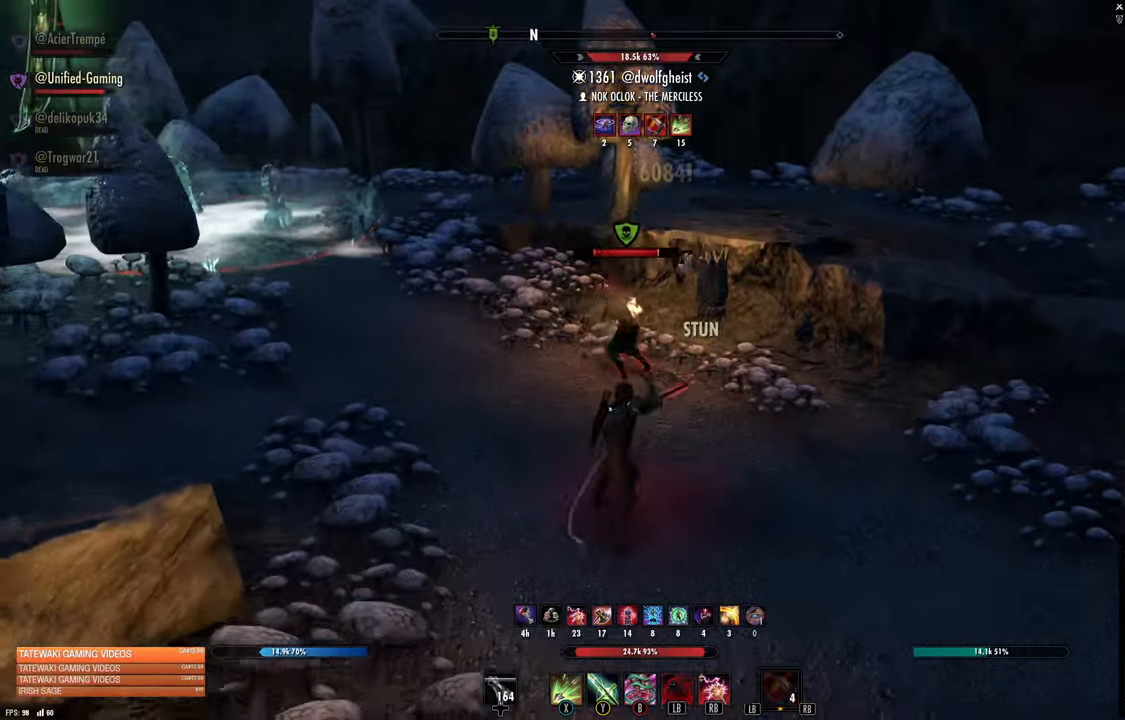
{"dt_ms": 500, "buttons": ["R2"], "left_stick": "up", "right_stick": "center", "events": [[267, "left_stick", "up"], [400, "R2", "down"], [400, "right_stick", "up"], [483, "right_stick", "center"]]}
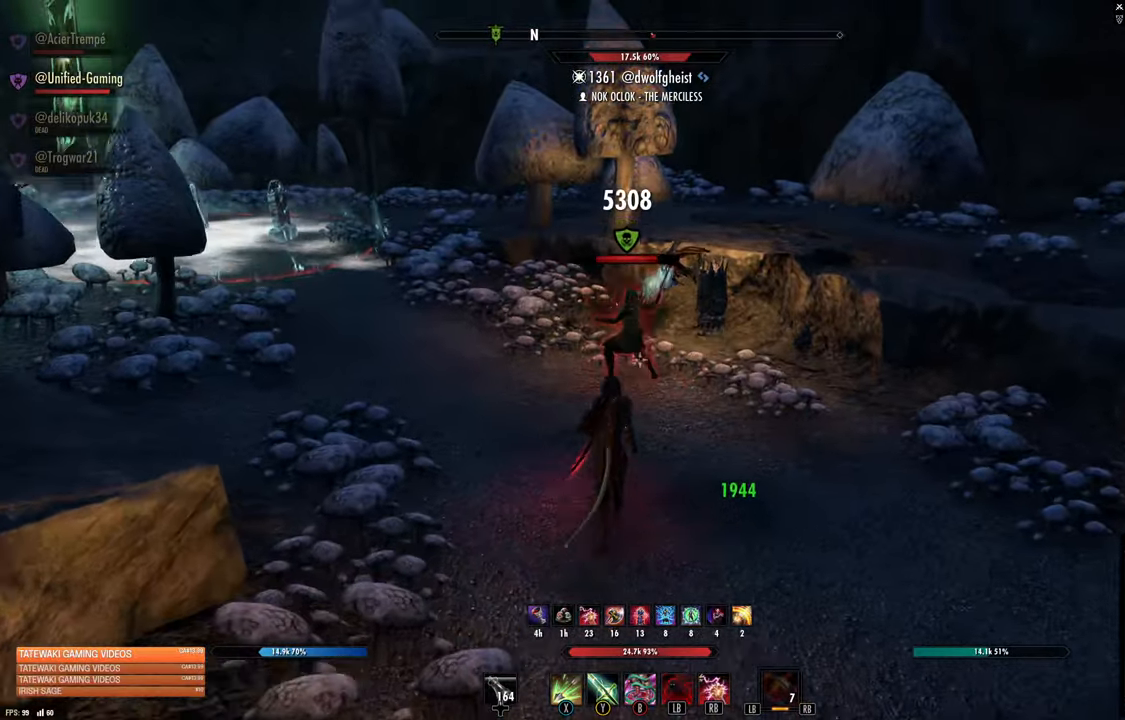
{"dt_ms": 500, "buttons": [], "left_stick": "down", "right_stick": "center", "events": [[33, "R2", "up"], [50, "X", "down"], [133, "X", "up"], [200, "right_stick", "up-left"], [367, "left_stick", "down"], [433, "right_stick", "center"]]}
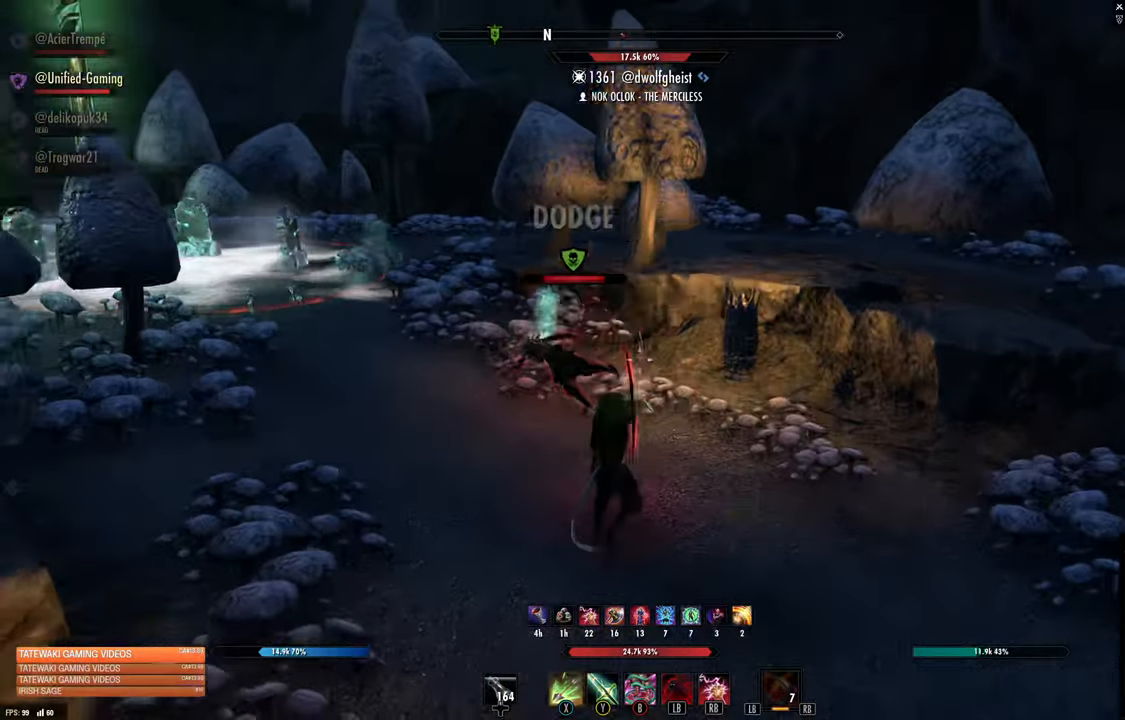
{"dt_ms": 500, "buttons": ["R2"], "left_stick": "left", "right_stick": "up-left", "events": [[17, "left_stick", "down-left"], [300, "left_stick", "left"], [300, "right_stick", "up-left"], [500, "R2", "down"]]}
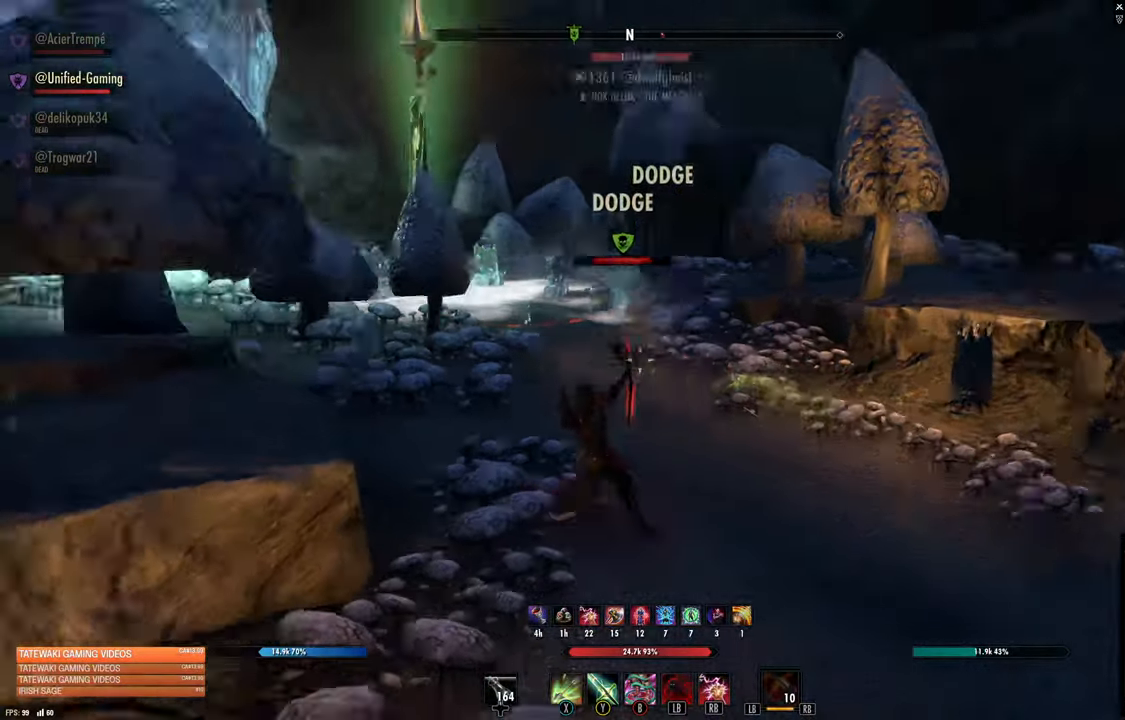
{"dt_ms": 500, "buttons": [], "left_stick": "down-right", "right_stick": "up-left", "events": [[83, "right_stick", "center"], [100, "R2", "up"], [100, "left_stick", "up"], [150, "X", "down"], [150, "left_stick", "up-right"], [217, "X", "up"], [367, "left_stick", "down-right"], [400, "right_stick", "up-left"]]}
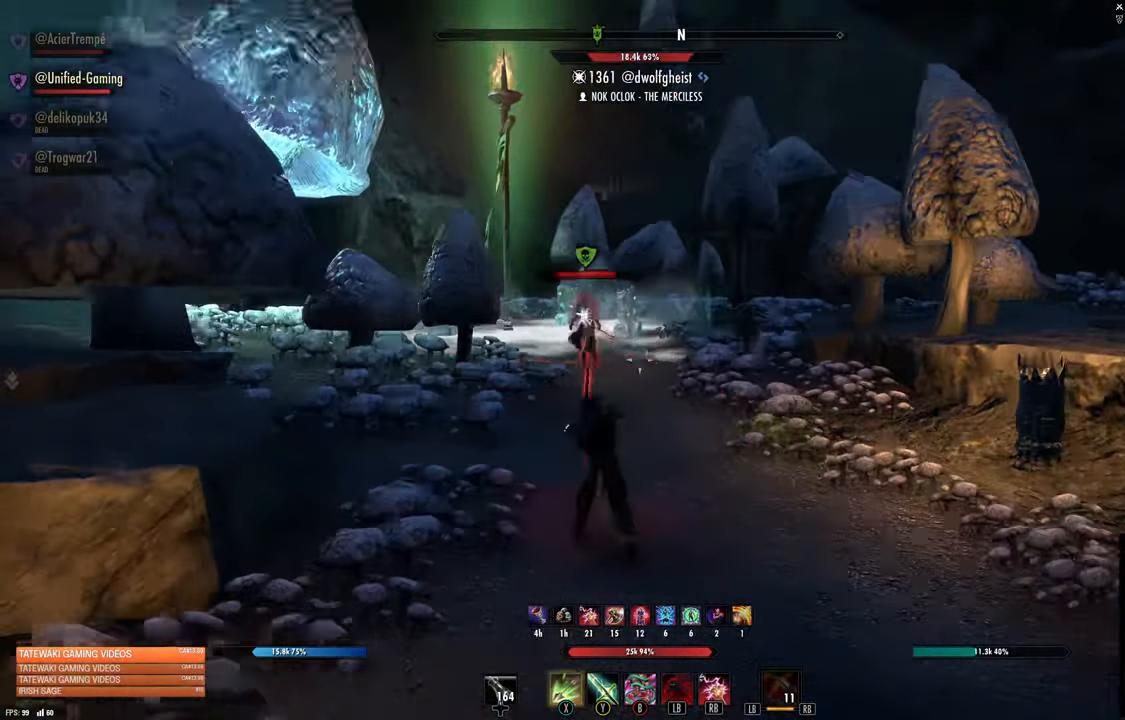
{"dt_ms": 500, "buttons": ["R2"], "left_stick": "up-right", "right_stick": "center", "events": [[50, "right_stick", "center"], [167, "left_stick", "right"], [300, "right_stick", "up-left"], [433, "left_stick", "up-right"], [483, "R2", "down"], [500, "right_stick", "center"]]}
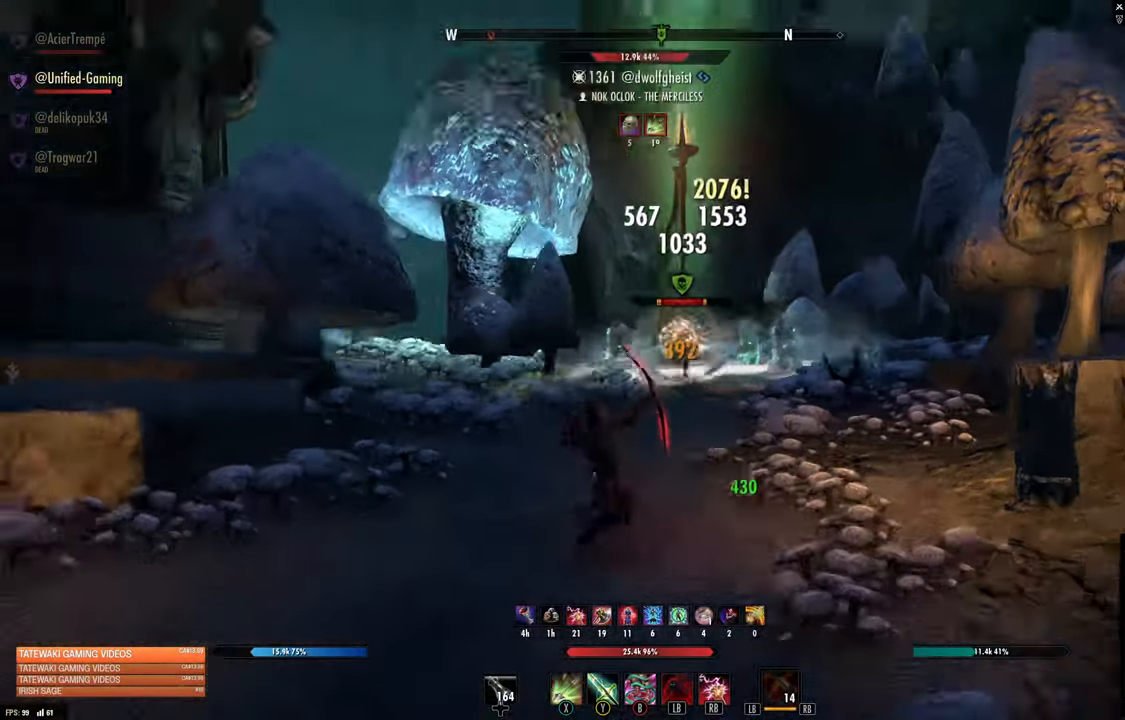
{"dt_ms": 500, "buttons": [], "left_stick": "down-right", "right_stick": "center", "events": [[67, "R2", "up"], [167, "Y", "down"], [200, "left_stick", "down-right"], [233, "Y", "up"]]}
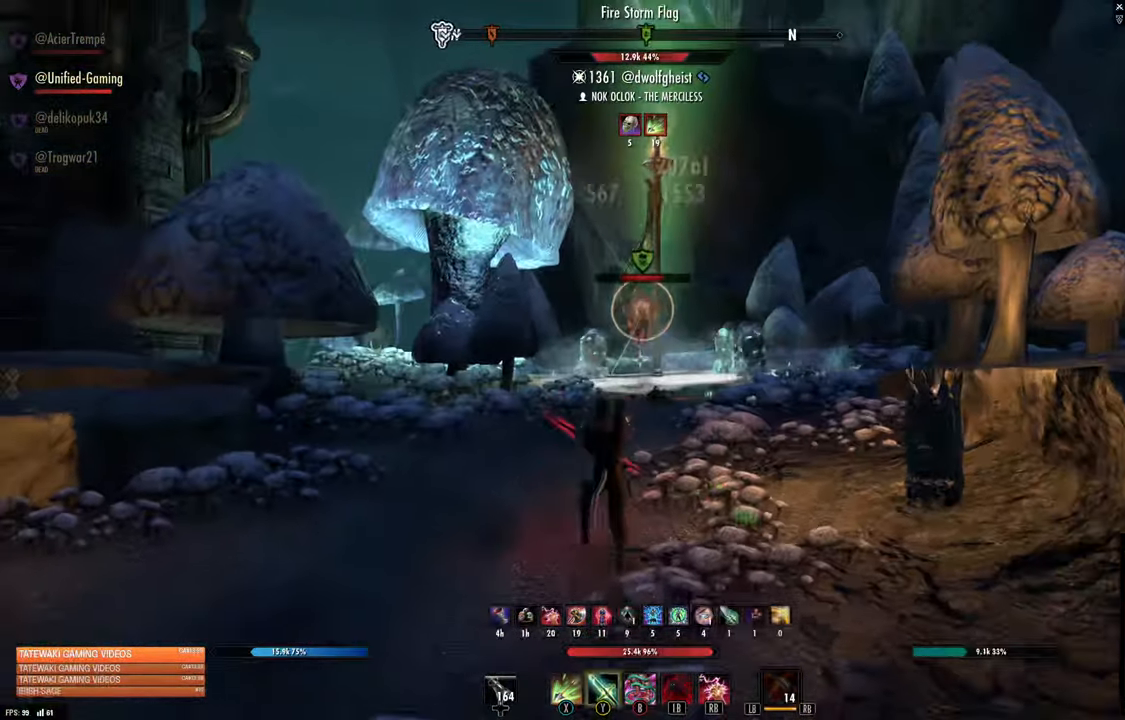
{"dt_ms": 500, "buttons": [], "left_stick": "up", "right_stick": "center", "events": [[133, "left_stick", "up-right"], [267, "left_stick", "up"]]}
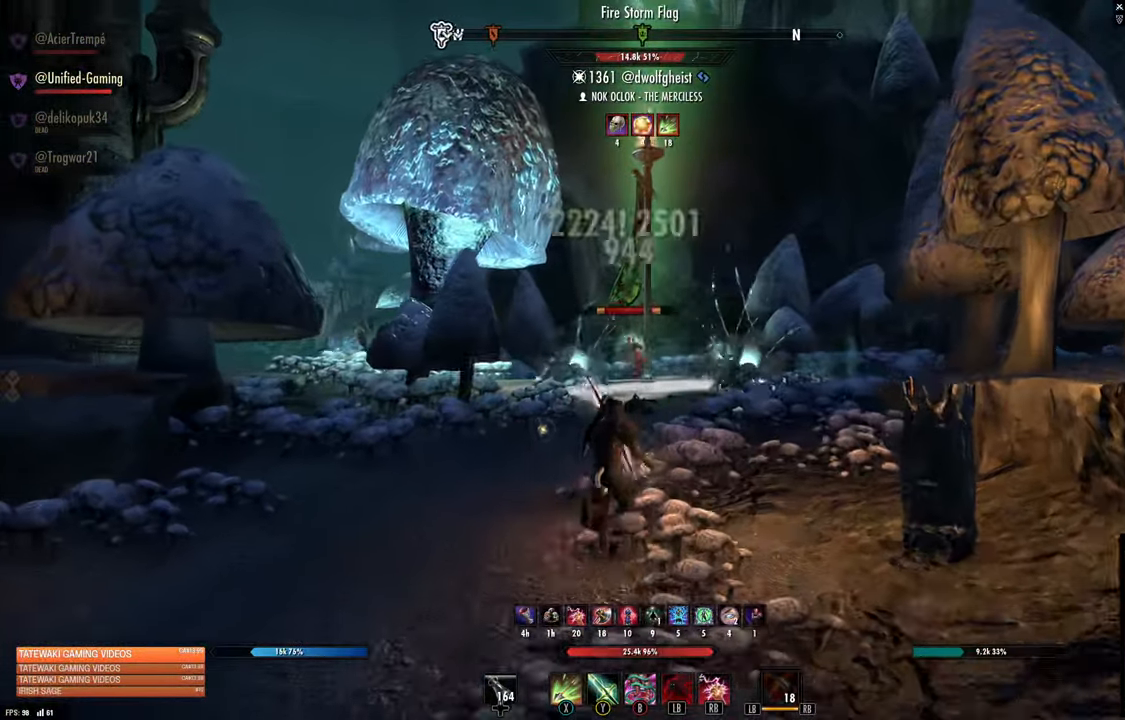
{"dt_ms": 500, "buttons": [], "left_stick": "down-right", "right_stick": "center", "events": [[117, "R2", "down"], [233, "R2", "up"], [267, "Y", "down"], [317, "Y", "up"], [417, "left_stick", "down-right"]]}
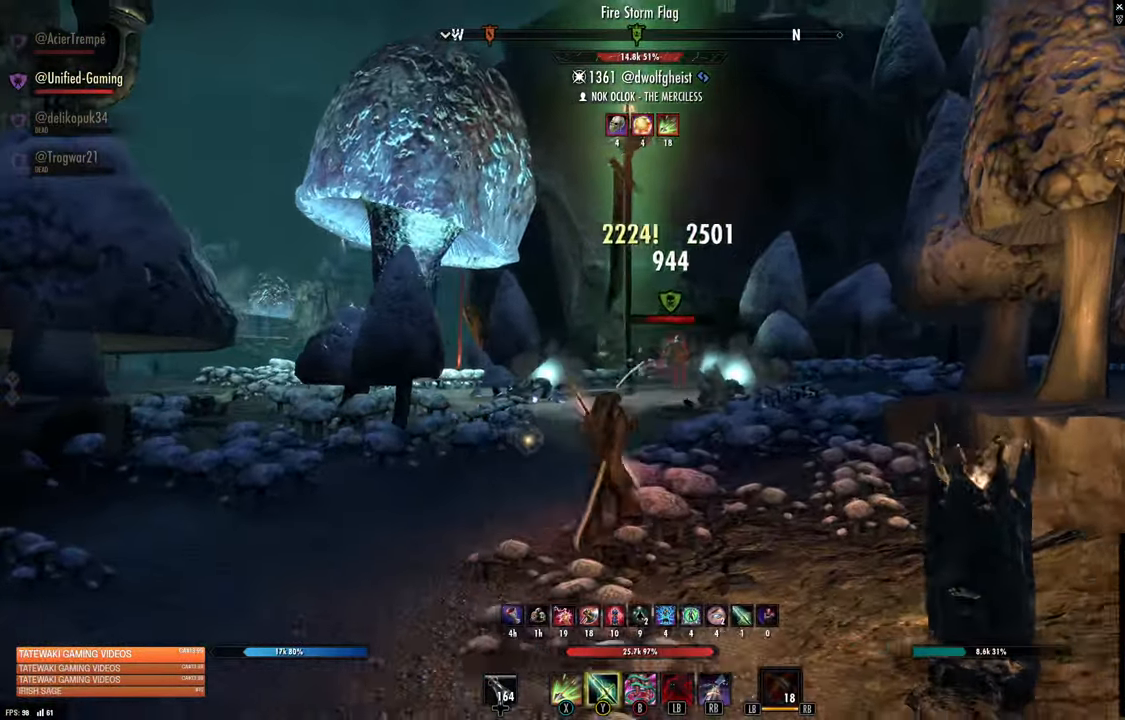
{"dt_ms": 500, "buttons": [], "left_stick": "right", "right_stick": "center", "events": [[33, "left_stick", "down-left"], [233, "left_stick", "down"], [400, "left_stick", "right"]]}
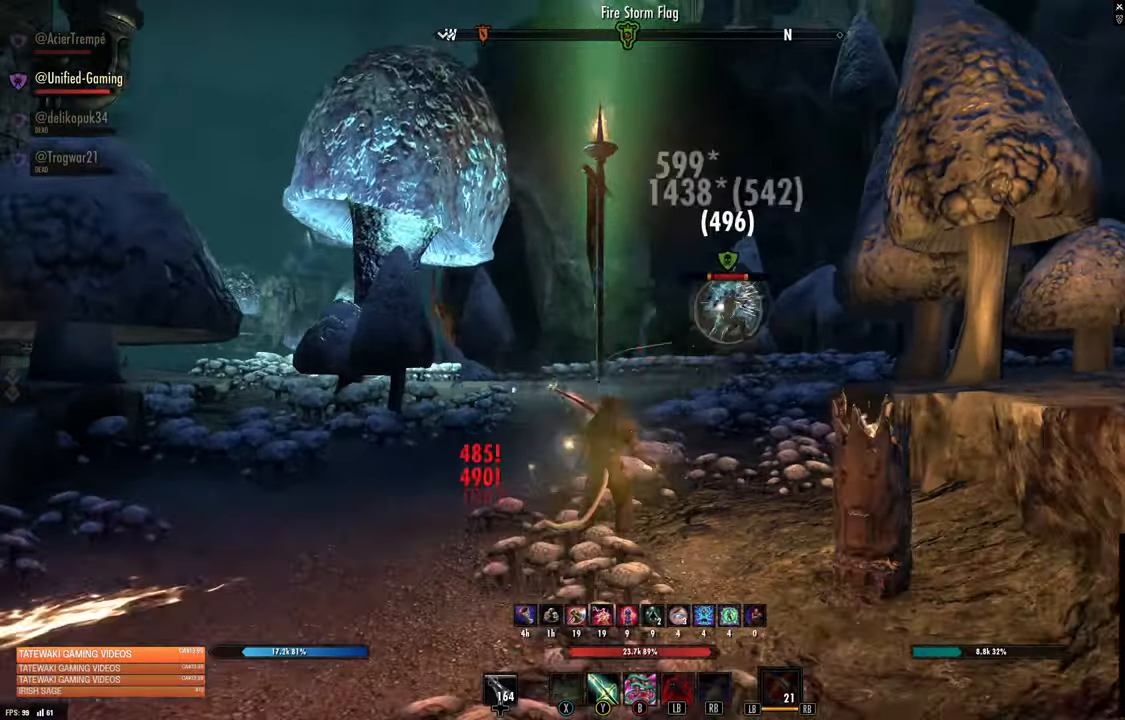
{"dt_ms": 500, "buttons": ["L2"], "left_stick": "left", "right_stick": "center", "events": [[67, "right_stick", "up-right"], [100, "R2", "down"], [100, "left_stick", "up-right"], [183, "R2", "up"], [267, "R1", "down"], [300, "left_stick", "up-left"], [300, "right_stick", "down-right"], [350, "R1", "up"], [350, "right_stick", "center"], [384, "left_stick", "left"], [467, "L2", "down"]]}
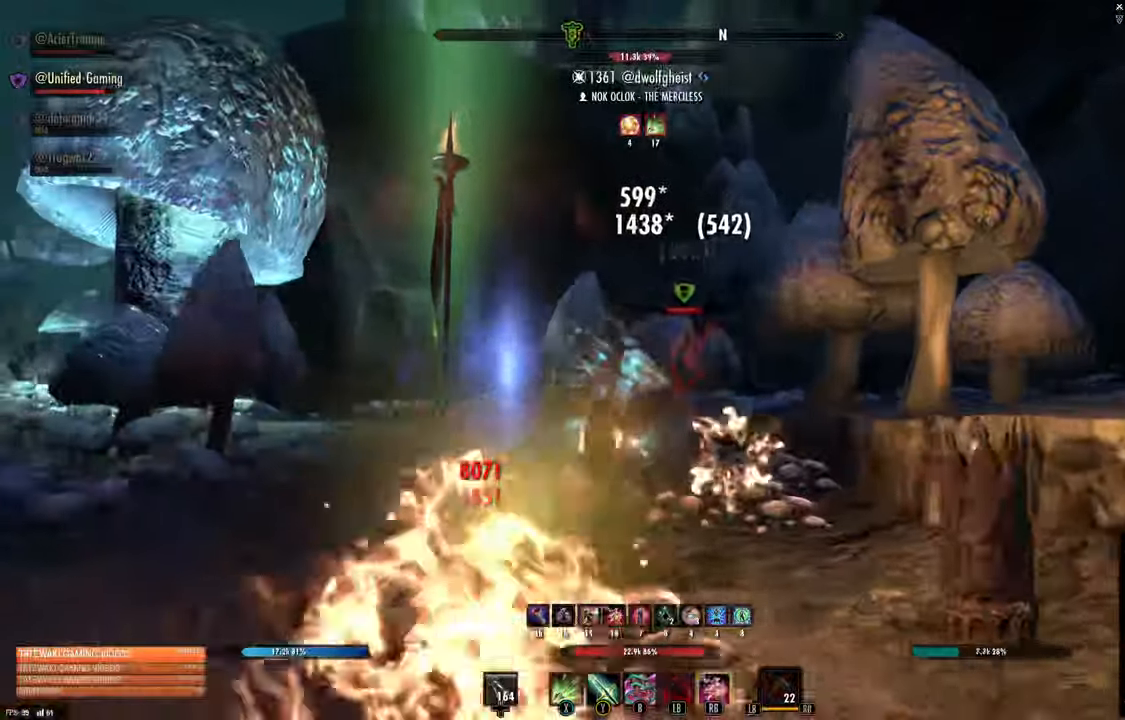
{"dt_ms": 500, "buttons": [], "left_stick": "center", "right_stick": "up"}
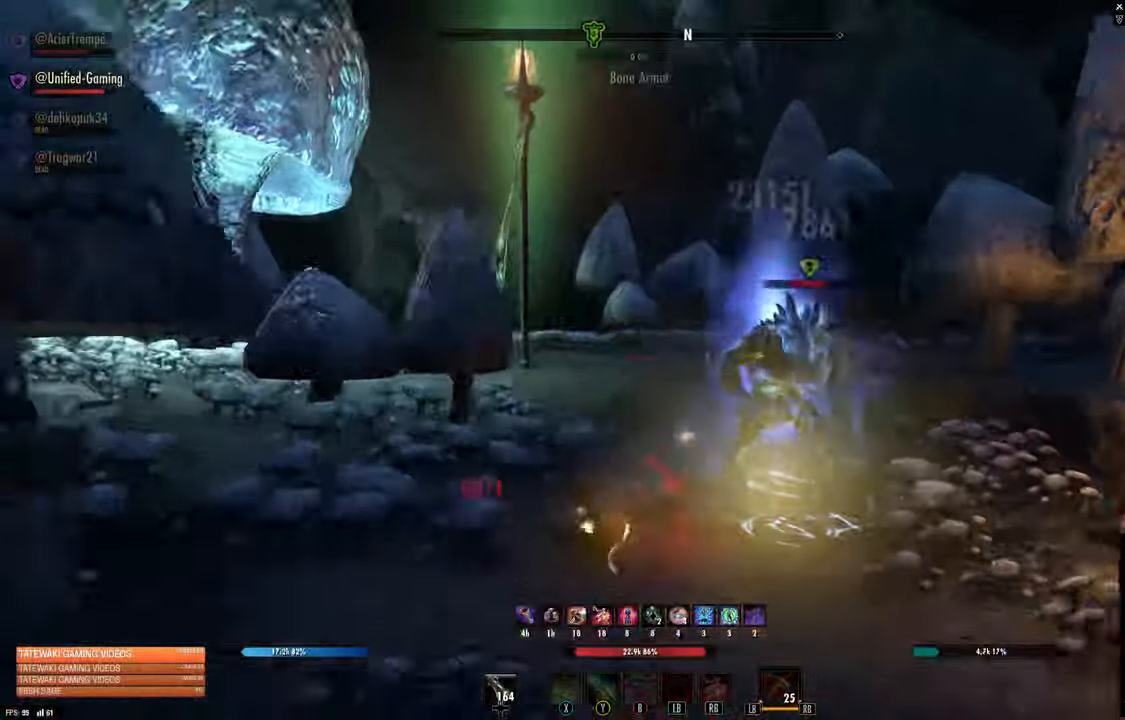
{"dt_ms": 500, "buttons": ["L1"], "left_stick": "up-left", "right_stick": "left", "events": [[200, "left_stick", "up"], [300, "left_stick", "up-left"], [467, "right_stick", "left"], [500, "L1", "down"]]}
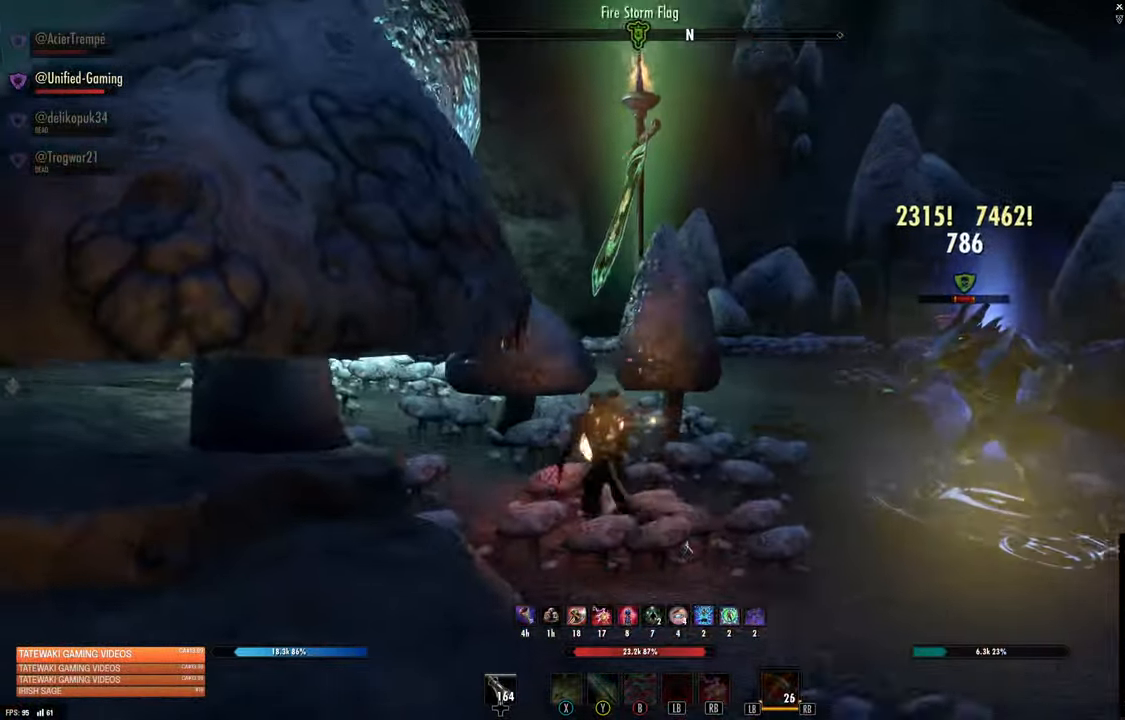
{"dt_ms": 500, "buttons": [], "left_stick": "up-left", "right_stick": "right", "events": [[67, "right_stick", "center"], [117, "L1", "up"], [317, "right_stick", "right"]]}
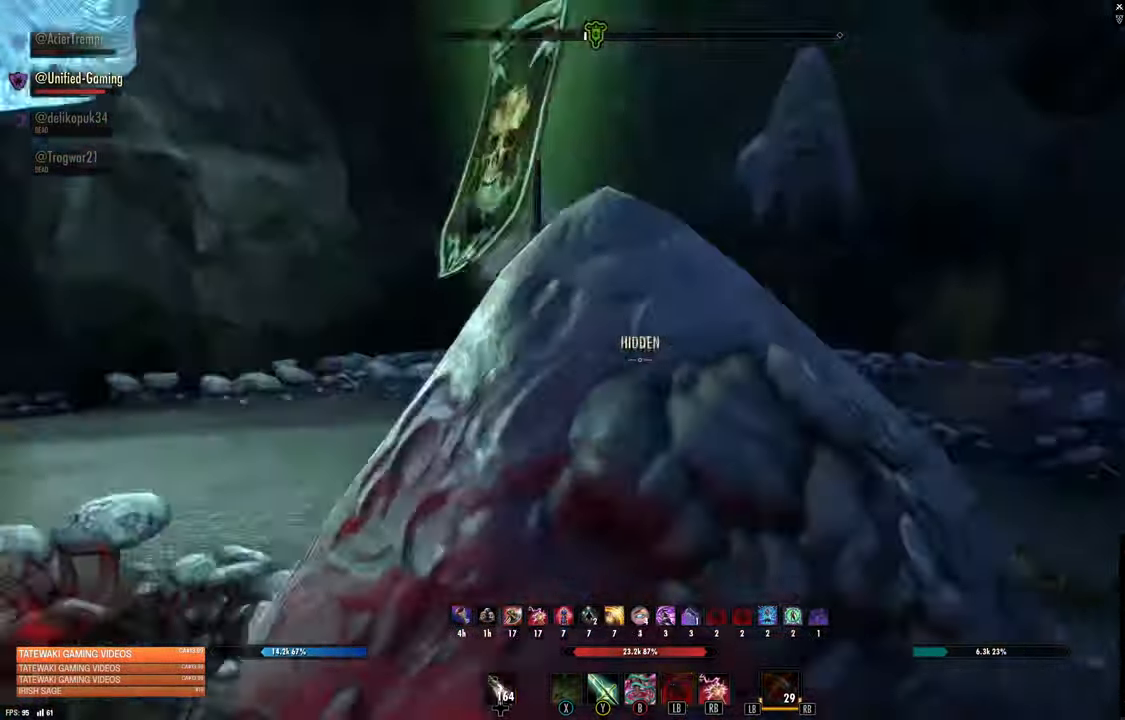
{"dt_ms": 500, "buttons": [], "left_stick": "up-left", "right_stick": "right", "events": [[17, "left_stick", "left"], [217, "right_stick", "center"], [350, "right_stick", "right"], [417, "left_stick", "up-left"]]}
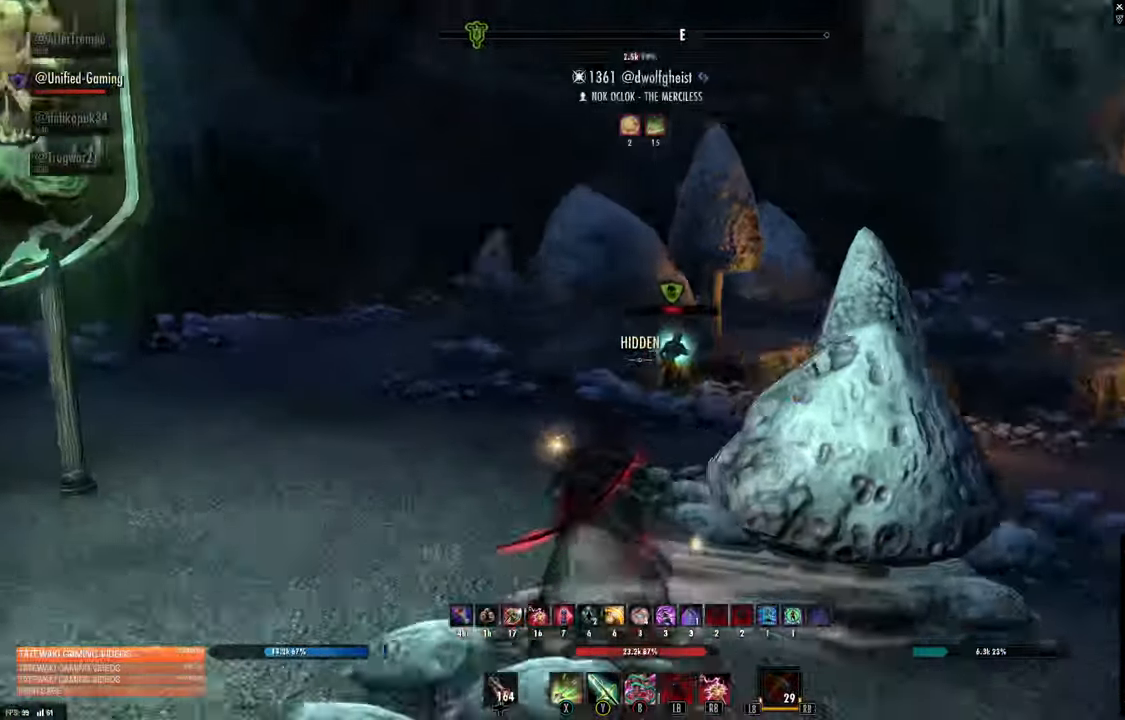
{"dt_ms": 1000, "buttons": [], "left_stick": "left", "right_stick": "center"}
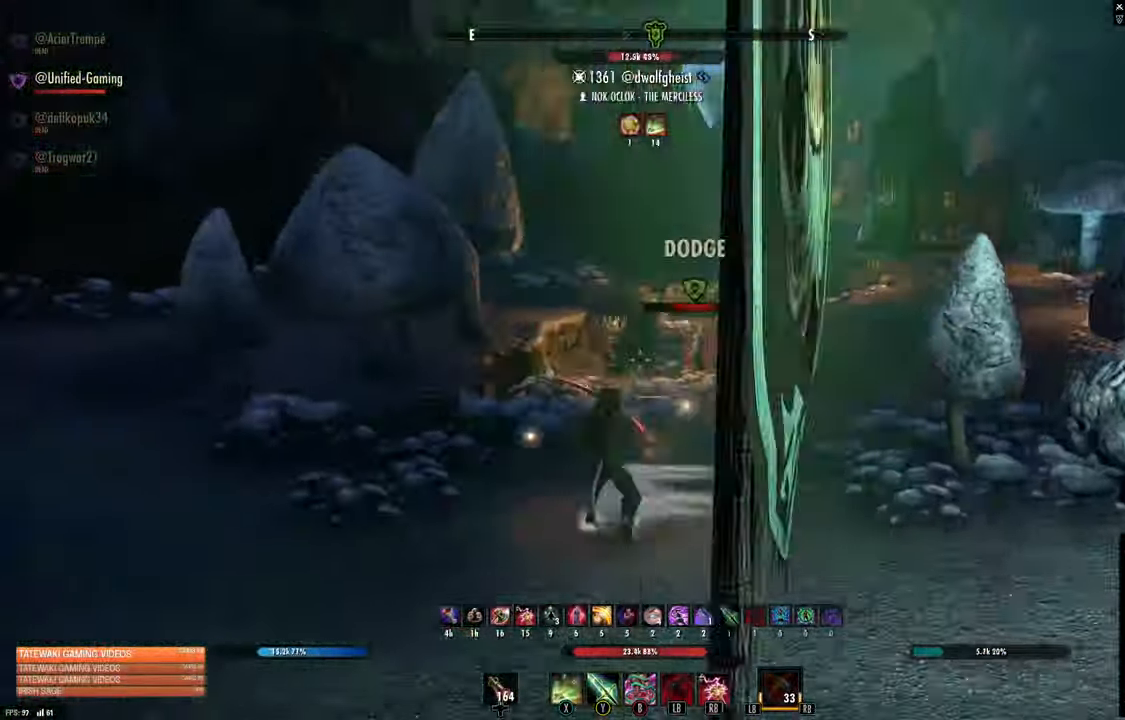
{"dt_ms": 500, "buttons": [], "left_stick": "up-left", "right_stick": "center", "events": [[34, "right_stick", "up-right"], [117, "left_stick", "up-left"], [200, "right_stick", "center"], [234, "R2", "down"], [334, "R2", "up"], [400, "X", "down"], [500, "X", "up"]]}
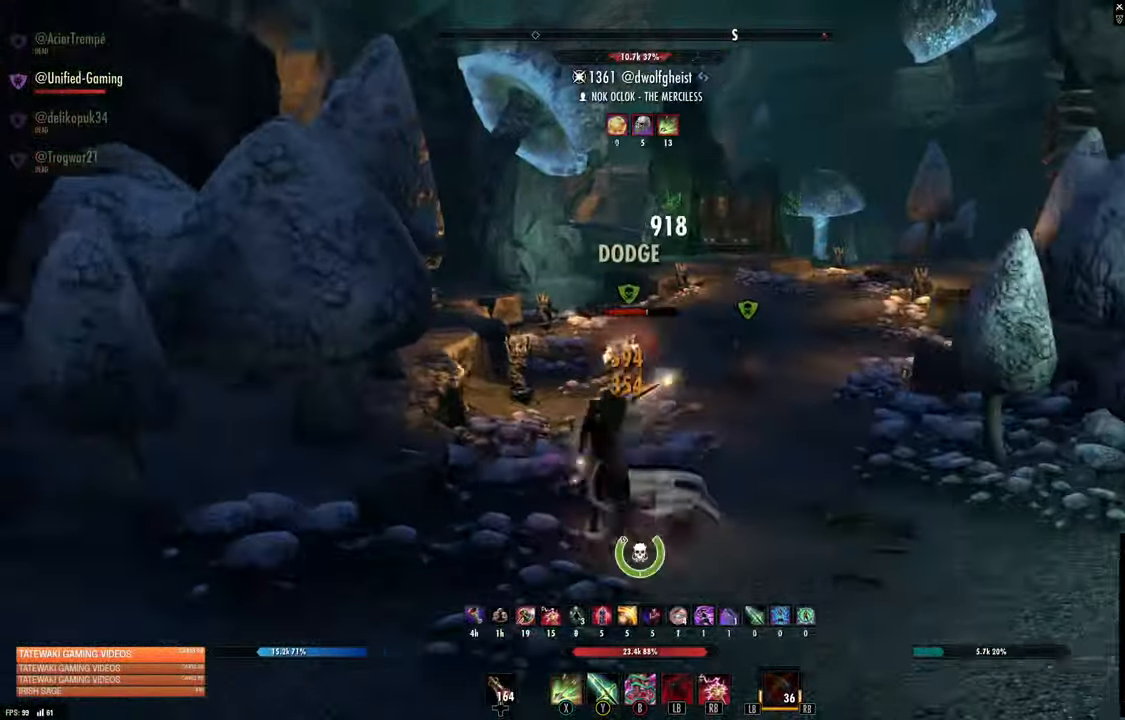
{"dt_ms": 500, "buttons": [], "left_stick": "down", "right_stick": "center", "events": [[134, "left_stick", "right"], [234, "left_stick", "down"]]}
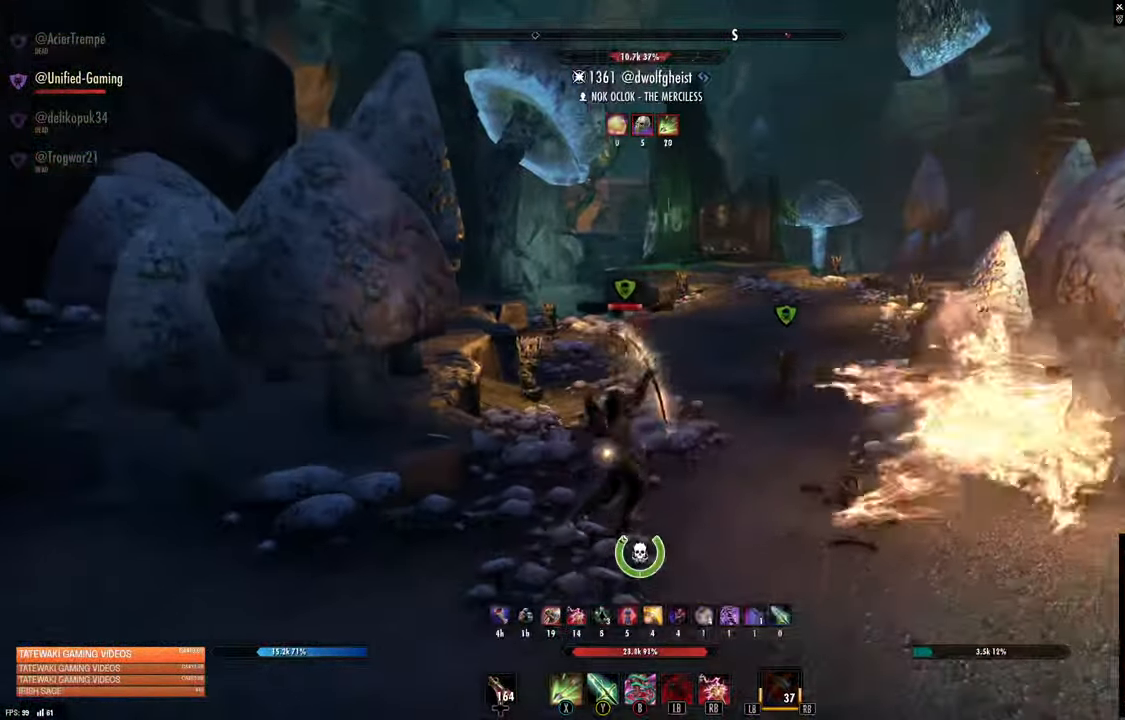
{"dt_ms": 500, "buttons": ["Y"], "left_stick": "up-left", "right_stick": "center", "events": [[100, "left_stick", "up-left"], [317, "R2", "down"], [417, "R2", "up"], [467, "Y", "down"]]}
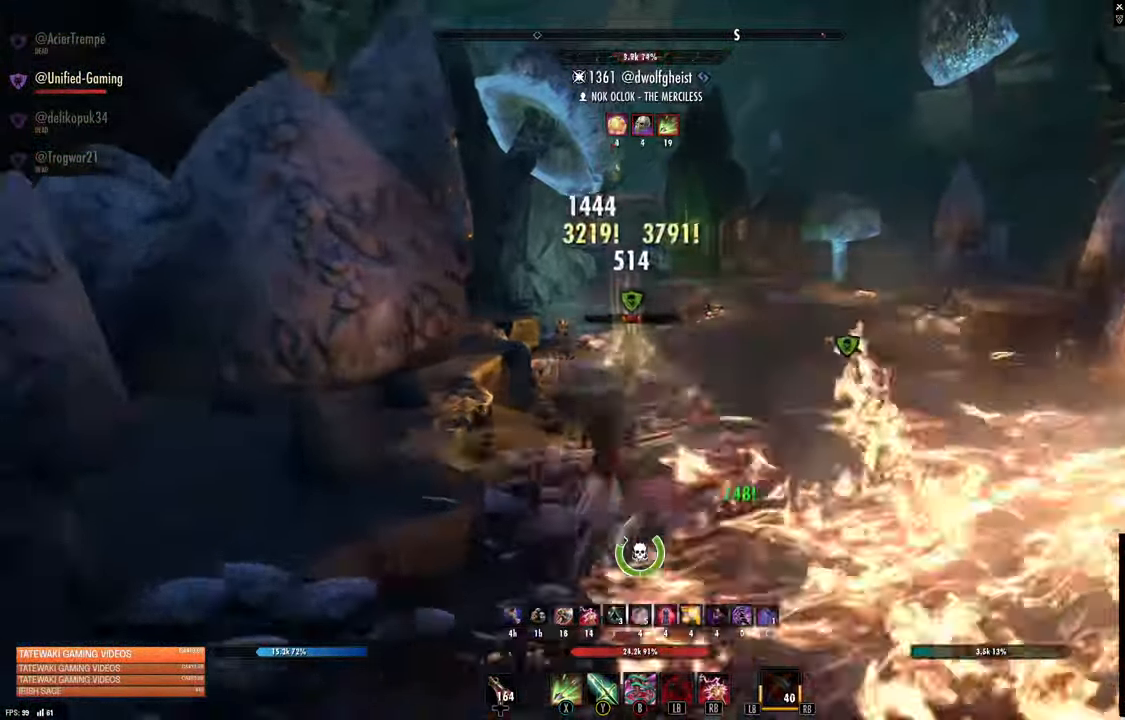
{"dt_ms": 500, "buttons": [], "left_stick": "up", "right_stick": "center", "events": [[50, "Y", "up"], [184, "left_stick", "up"]]}
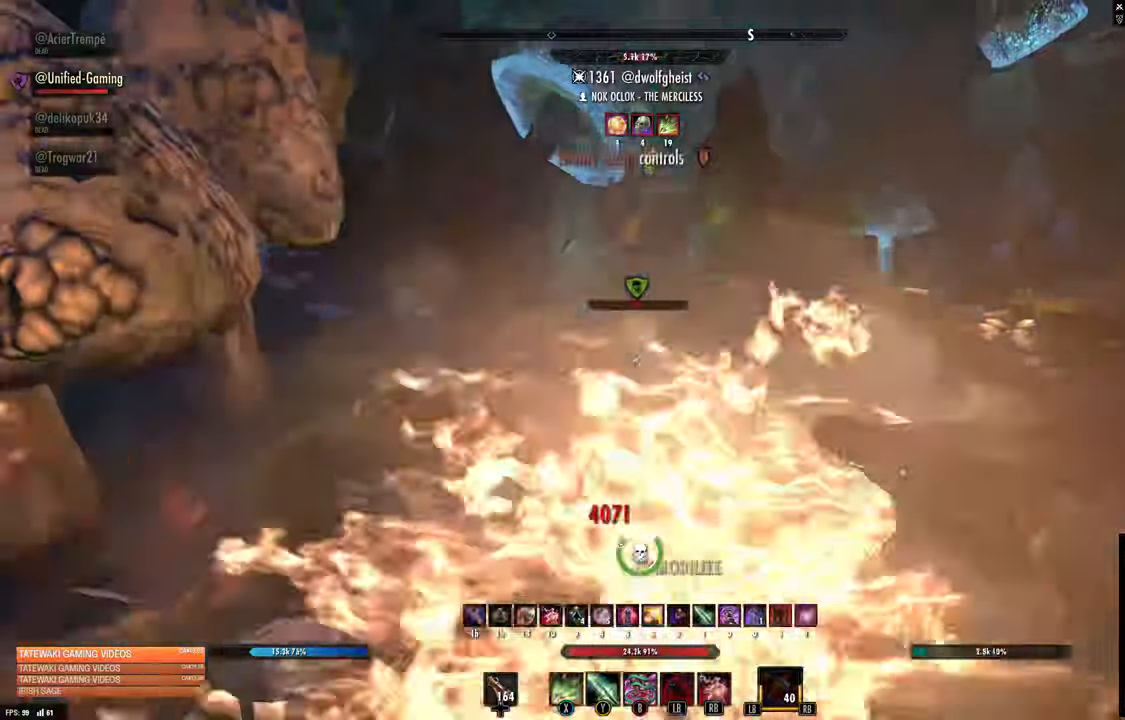
{"dt_ms": 500, "buttons": ["R2"], "left_stick": "up", "right_stick": "center"}
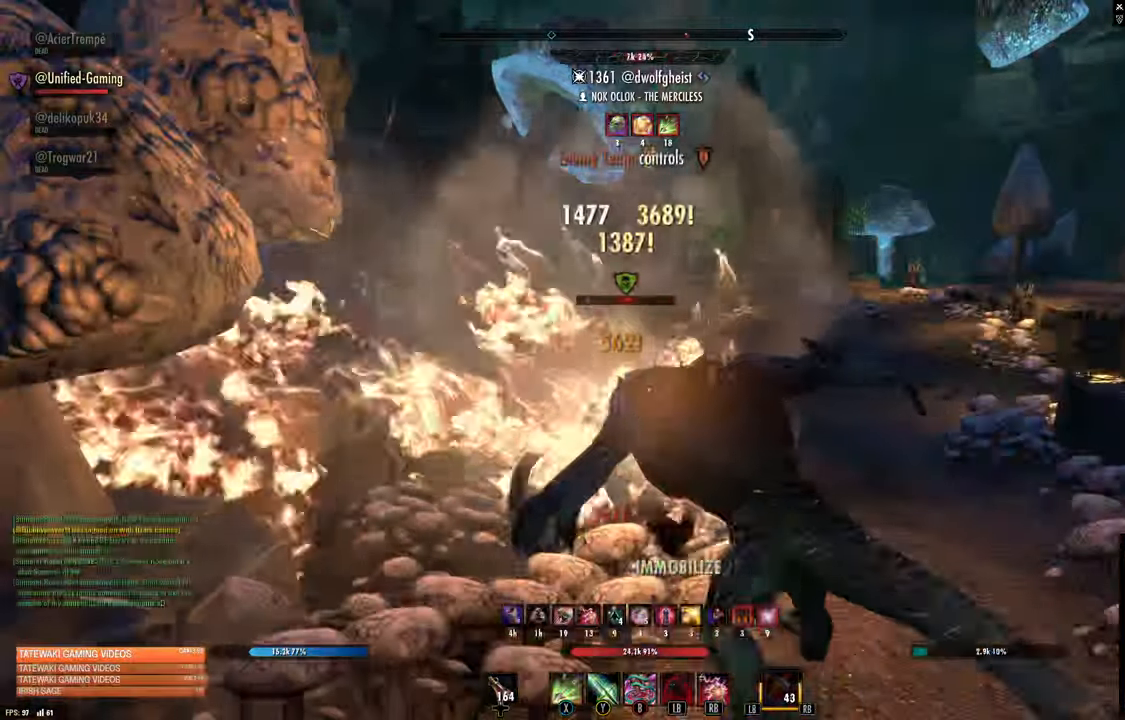
{"dt_ms": 500, "buttons": ["L2"], "left_stick": "up-right", "right_stick": "center"}
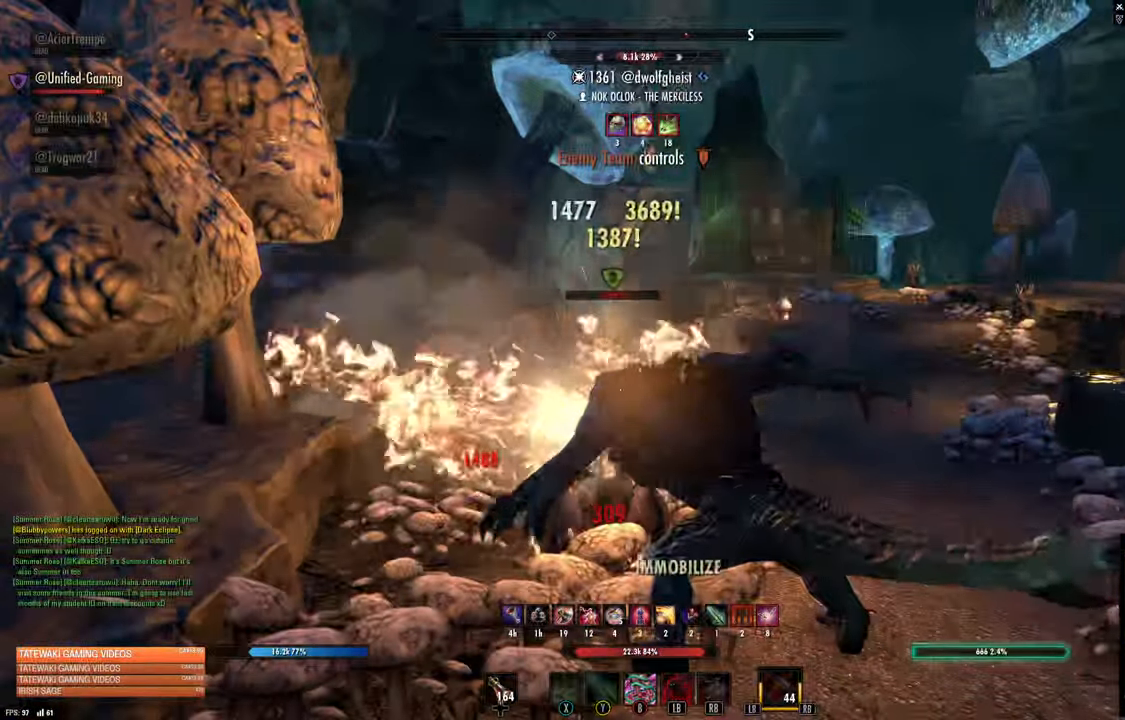
{"dt_ms": 500, "buttons": [], "left_stick": "up-right", "right_stick": "center", "events": [[100, "L2", "up"], [166, "right_stick", "down-left"], [266, "right_stick", "center"]]}
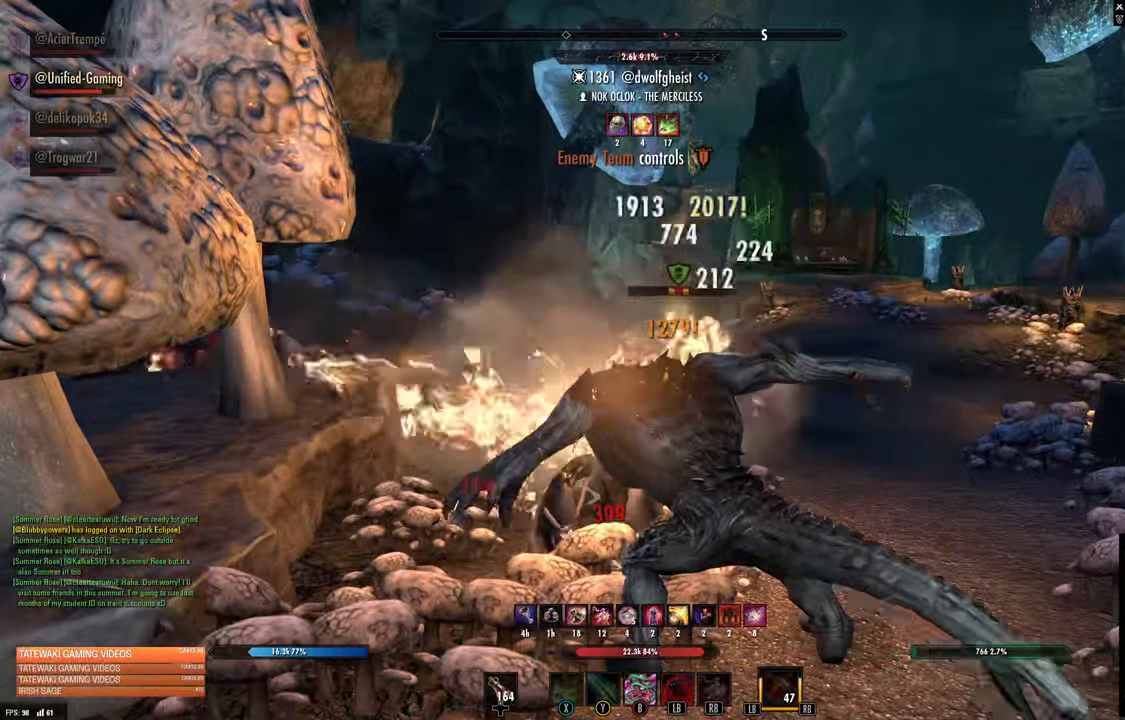
{"dt_ms": 500, "buttons": [], "left_stick": "up-right", "right_stick": "up-right", "events": [[16, "L1", "down"], [133, "L1", "up"], [416, "right_stick", "up-right"]]}
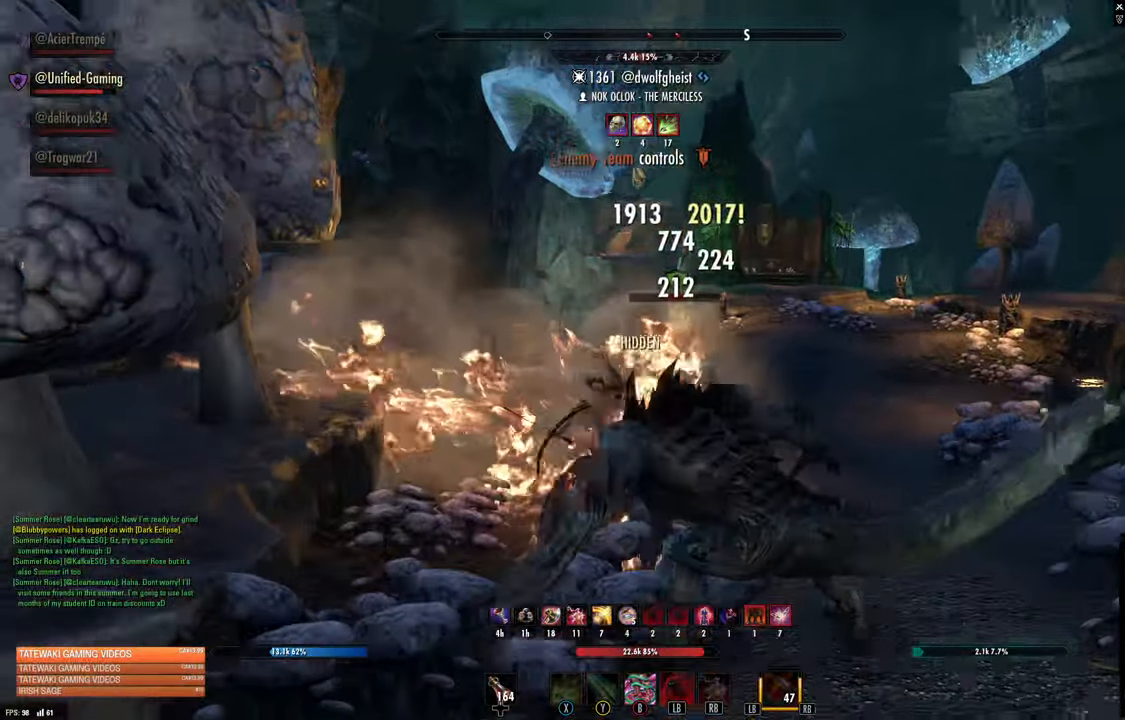
{"dt_ms": 500, "buttons": ["R2"], "left_stick": "up-right", "right_stick": "up-right", "events": [[50, "right_stick", "center"], [400, "right_stick", "up-right"], [450, "R2", "down"]]}